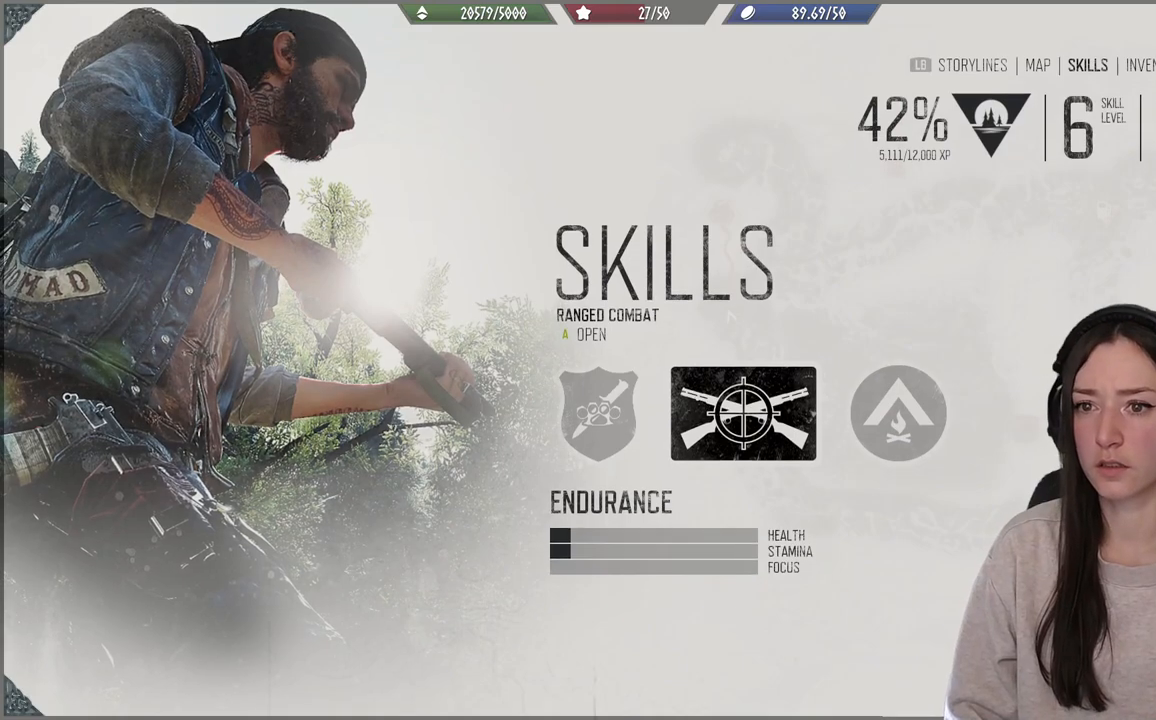
Gameplay with a controller (Xbox layout); each line is a JSON object with the inputs held at the frame after it. "events" lists button and stick changes between this image and that frame as [ms after this image, input, new state], when the widget could be followed in between. Not read: L3.
{"buttons": [], "left_stick": "center", "right_stick": "center", "events": [[33, "SELECT", "down"], [200, "SELECT", "up"]]}
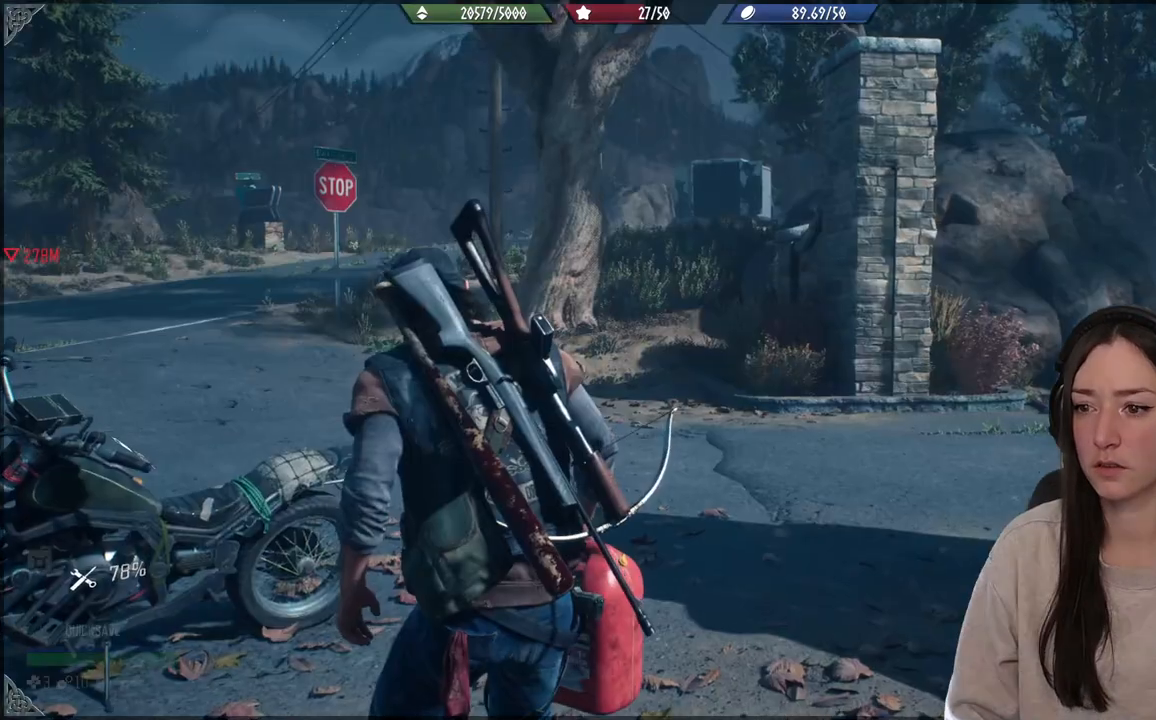
{"buttons": [], "left_stick": "center", "right_stick": "center", "events": [[167, "SELECT", "down"], [317, "SELECT", "up"]]}
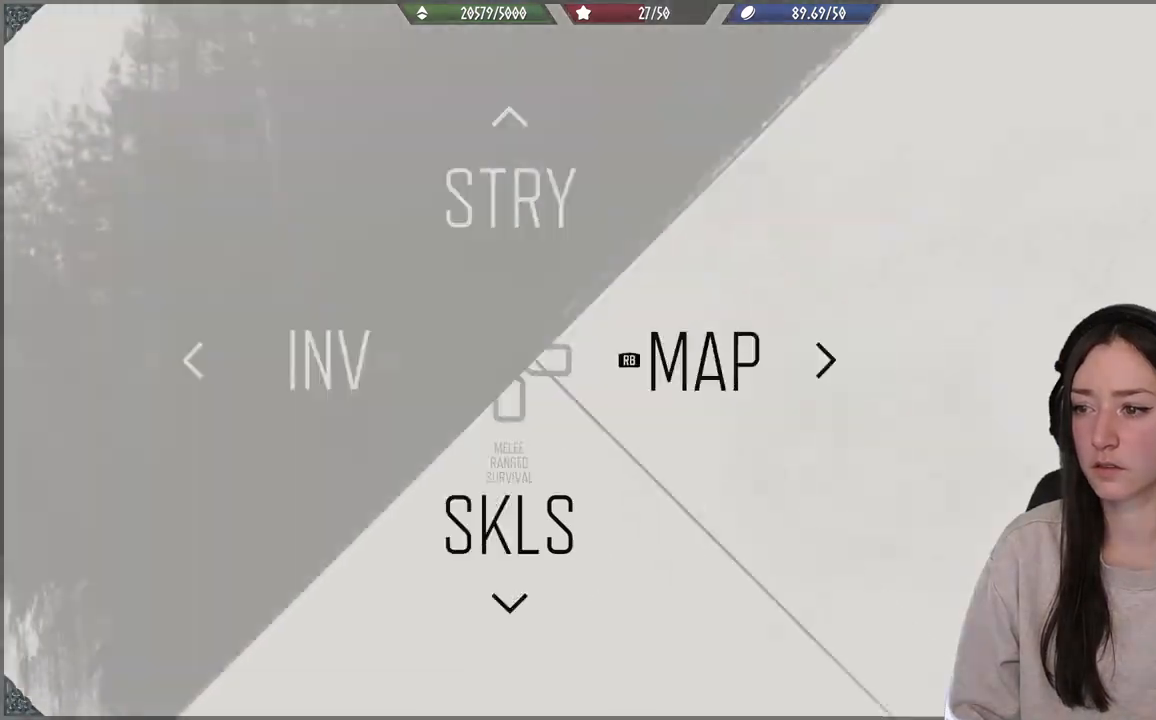
{"buttons": [], "left_stick": "center", "right_stick": "center", "events": [[17, "R1", "down"], [150, "R1", "up"]]}
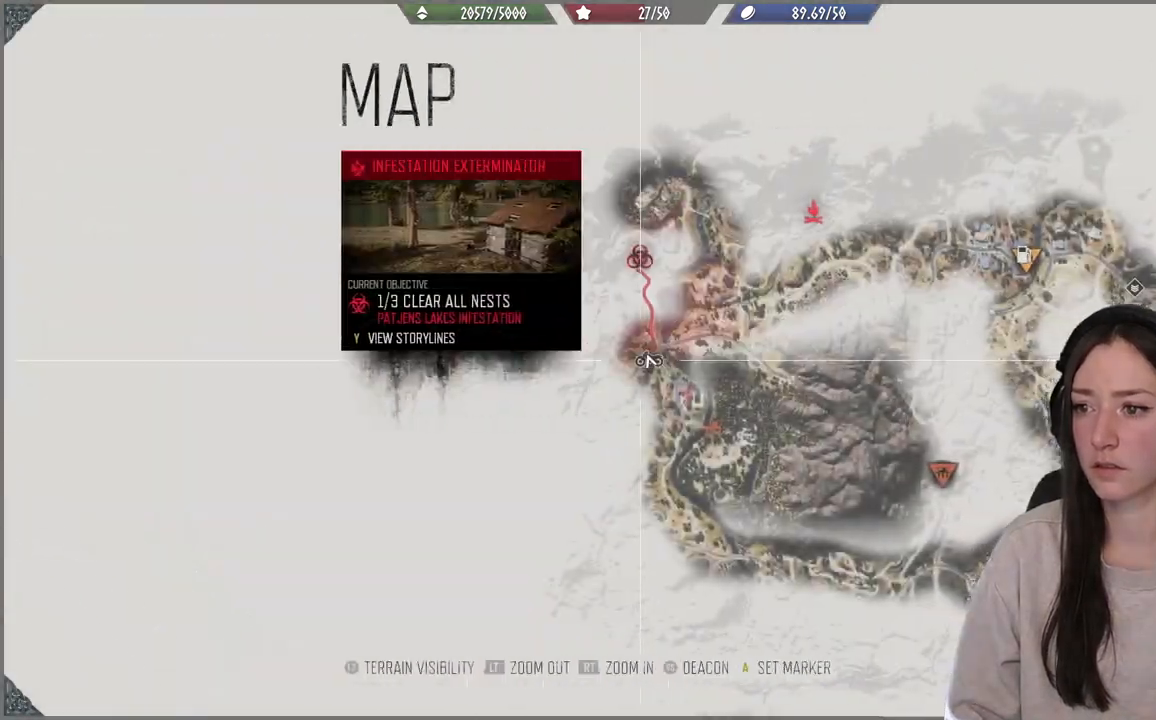
{"buttons": [], "left_stick": "center", "right_stick": "up", "events": [[217, "right_stick", "up"]]}
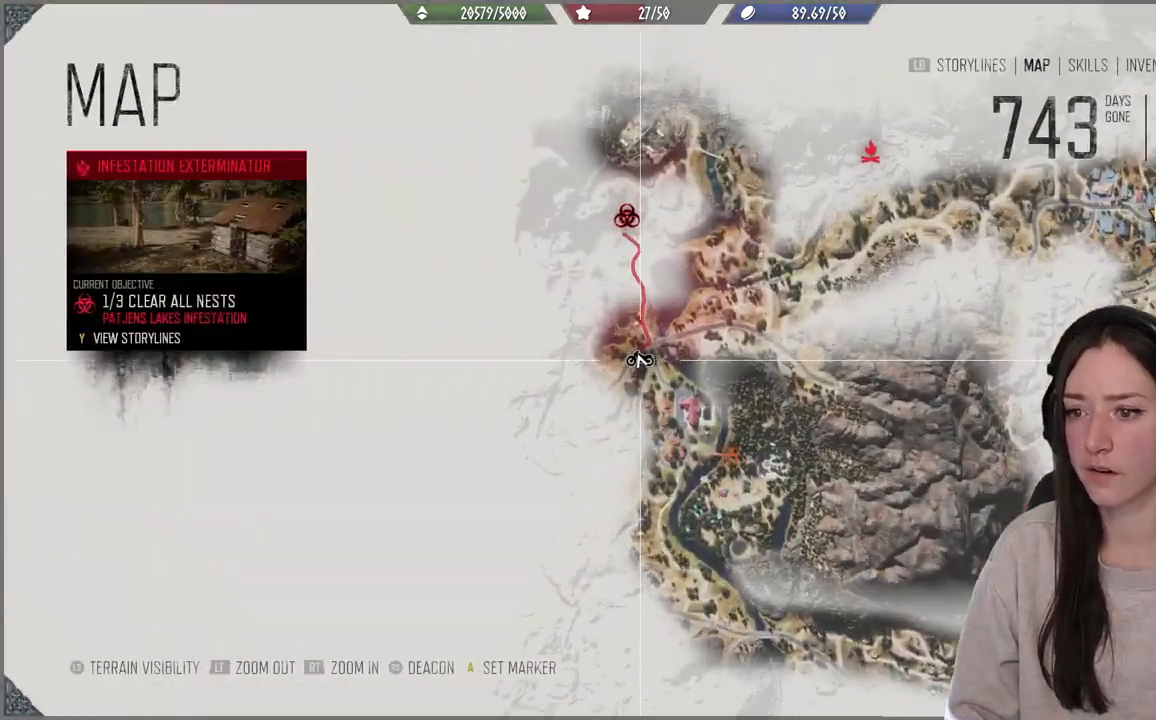
{"buttons": [], "left_stick": "center", "right_stick": "up", "events": []}
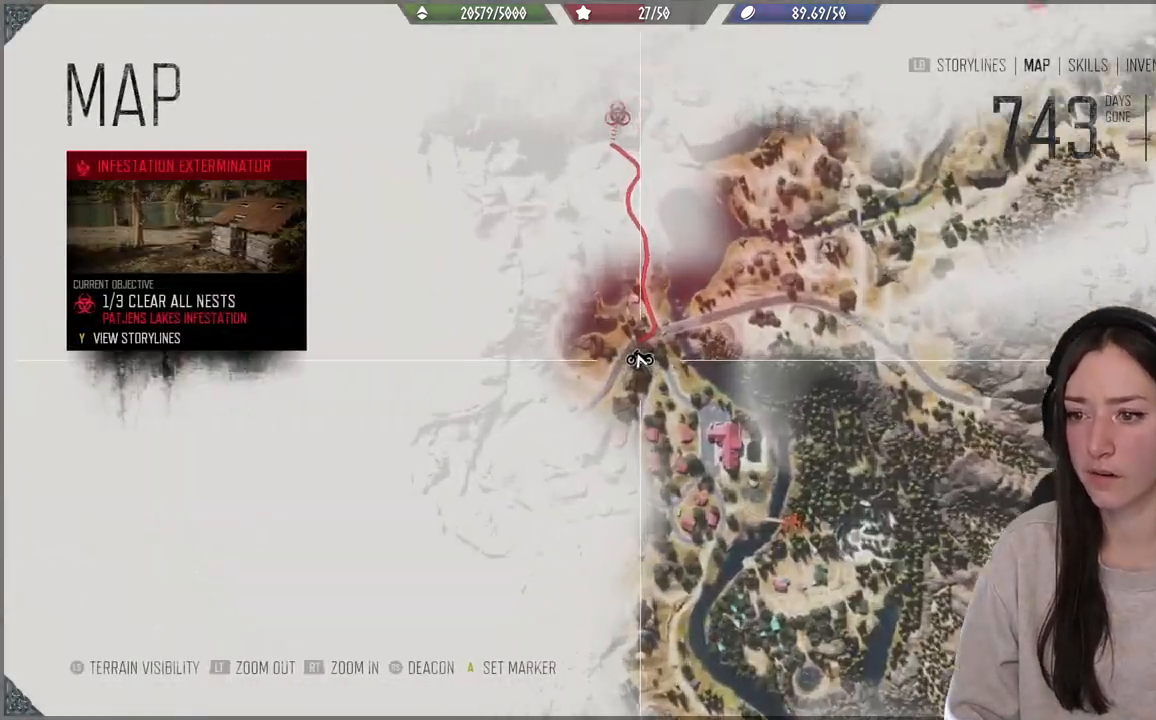
{"buttons": [], "left_stick": "center", "right_stick": "up", "events": []}
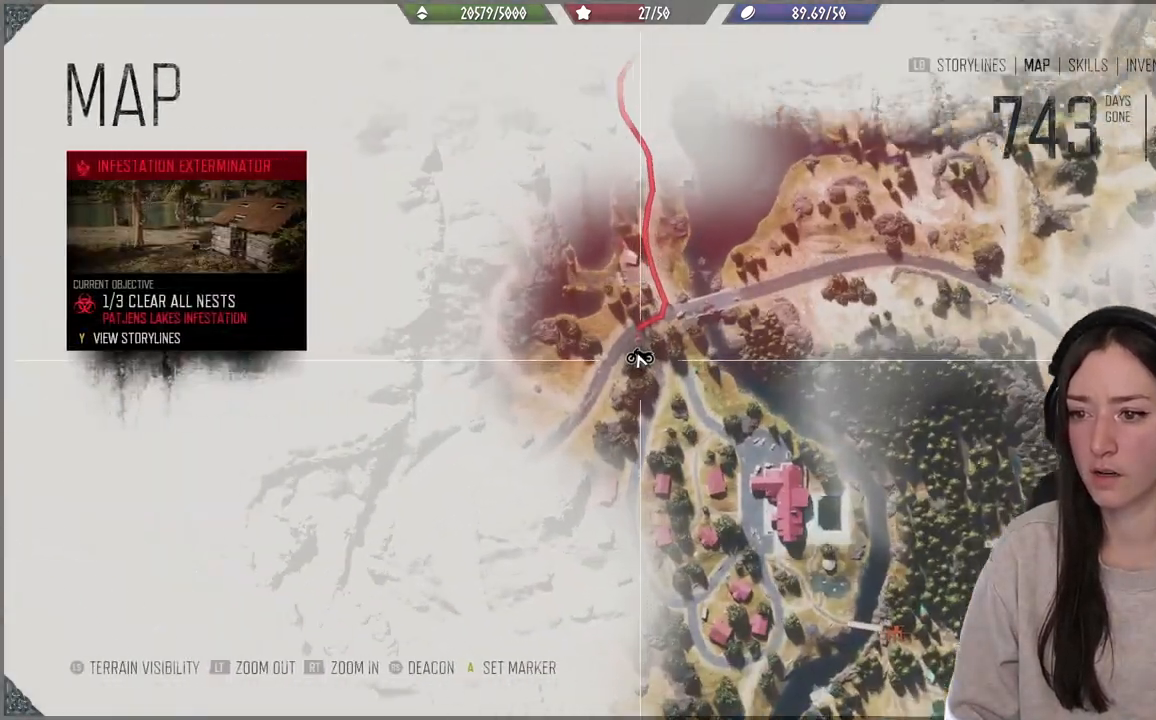
{"buttons": [], "left_stick": "center", "right_stick": "up", "events": []}
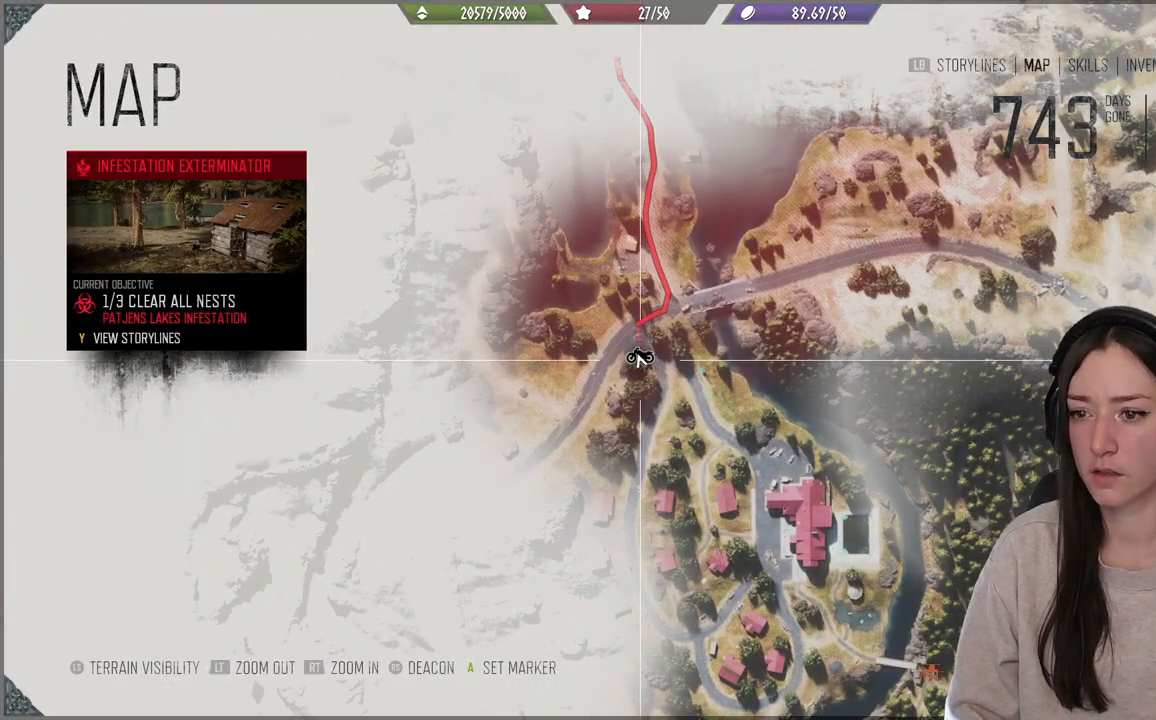
{"buttons": [], "left_stick": "center", "right_stick": "up", "events": []}
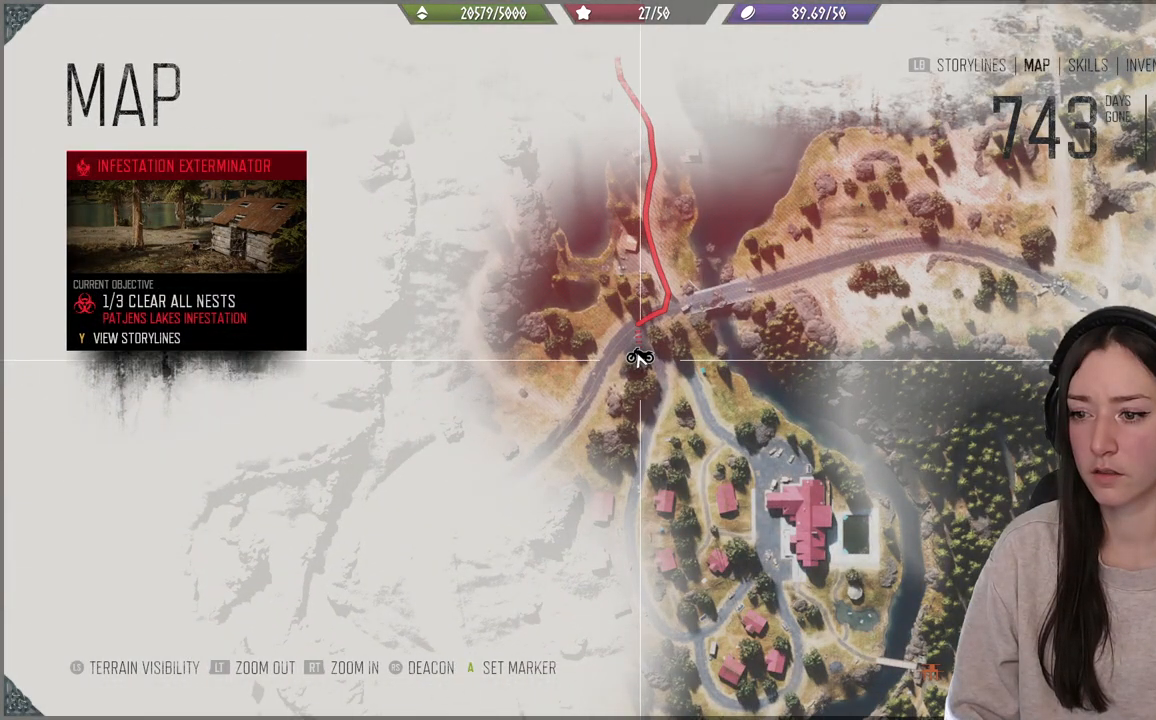
{"buttons": [], "left_stick": "up", "right_stick": "down", "events": [[117, "right_stick", "center"], [283, "right_stick", "down"], [483, "left_stick", "up"]]}
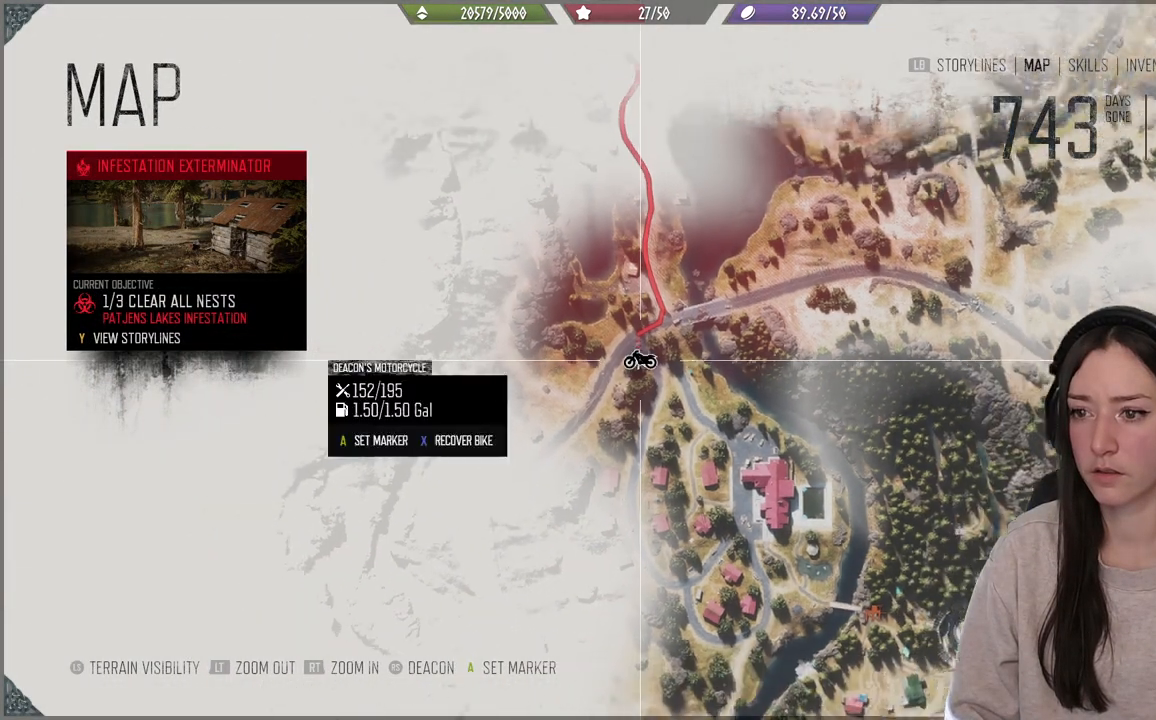
{"buttons": [], "left_stick": "center", "right_stick": "center", "events": [[183, "right_stick", "center"], [483, "left_stick", "center"]]}
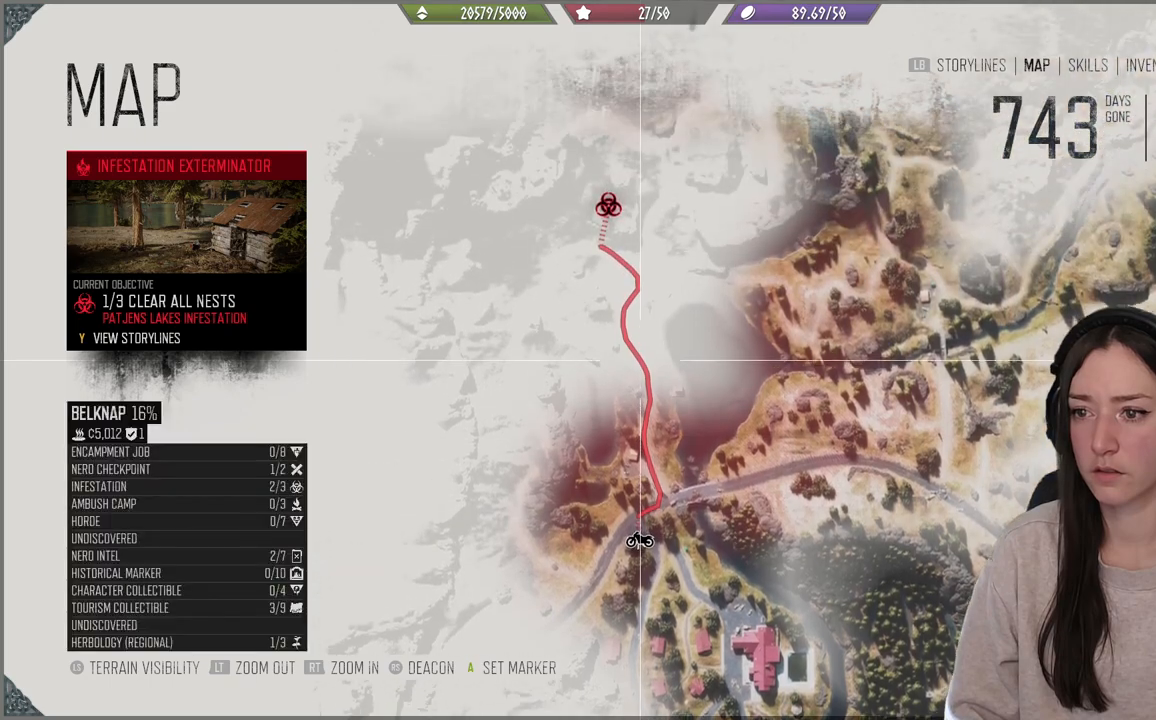
{"buttons": [], "left_stick": "center", "right_stick": "center", "events": []}
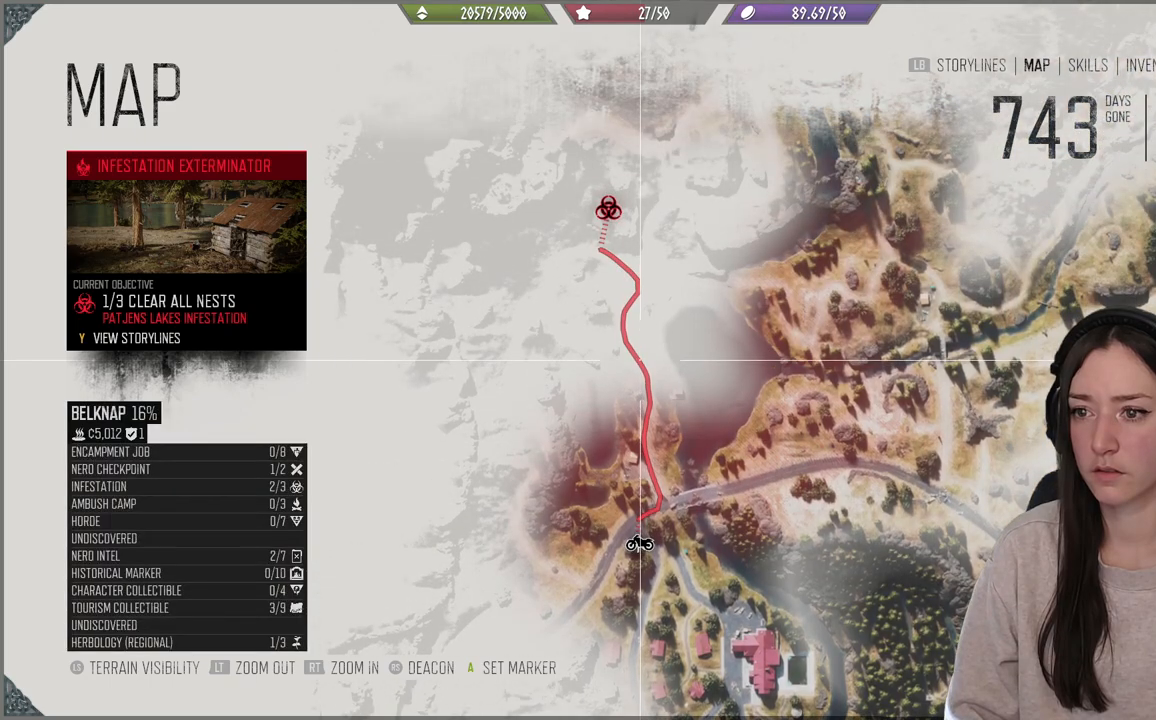
{"buttons": [], "left_stick": "up-left", "right_stick": "center", "events": [[350, "left_stick", "up-left"]]}
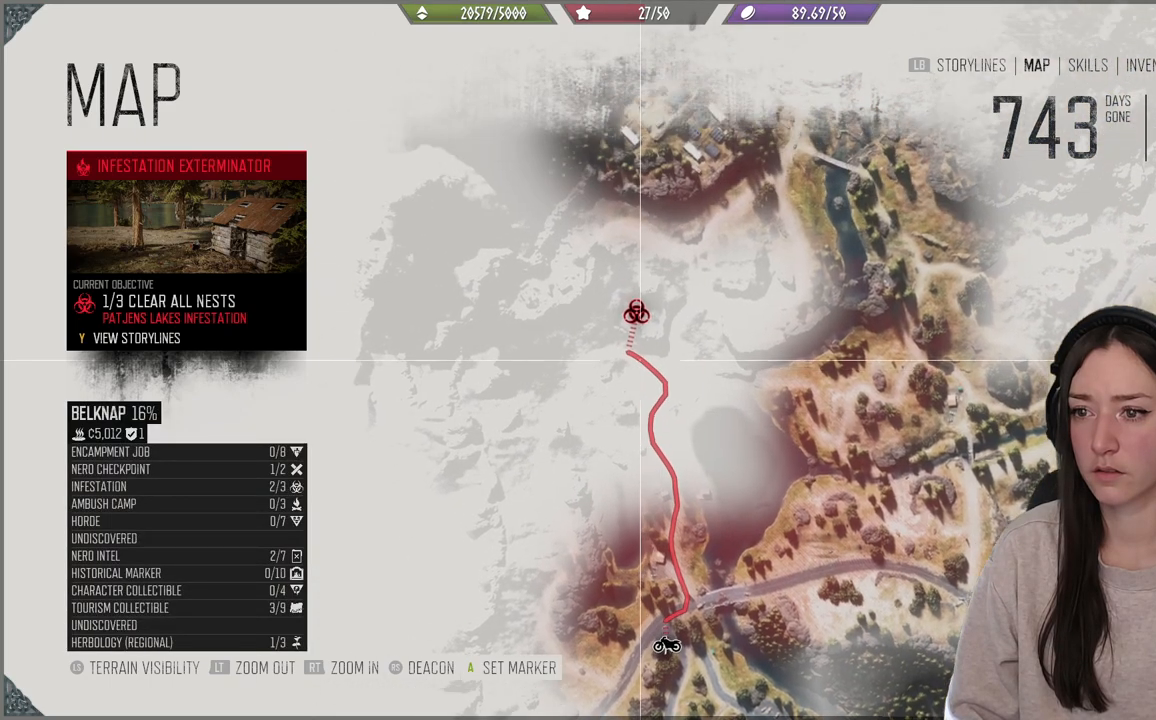
{"buttons": [], "left_stick": "center", "right_stick": "center", "events": [[167, "left_stick", "center"]]}
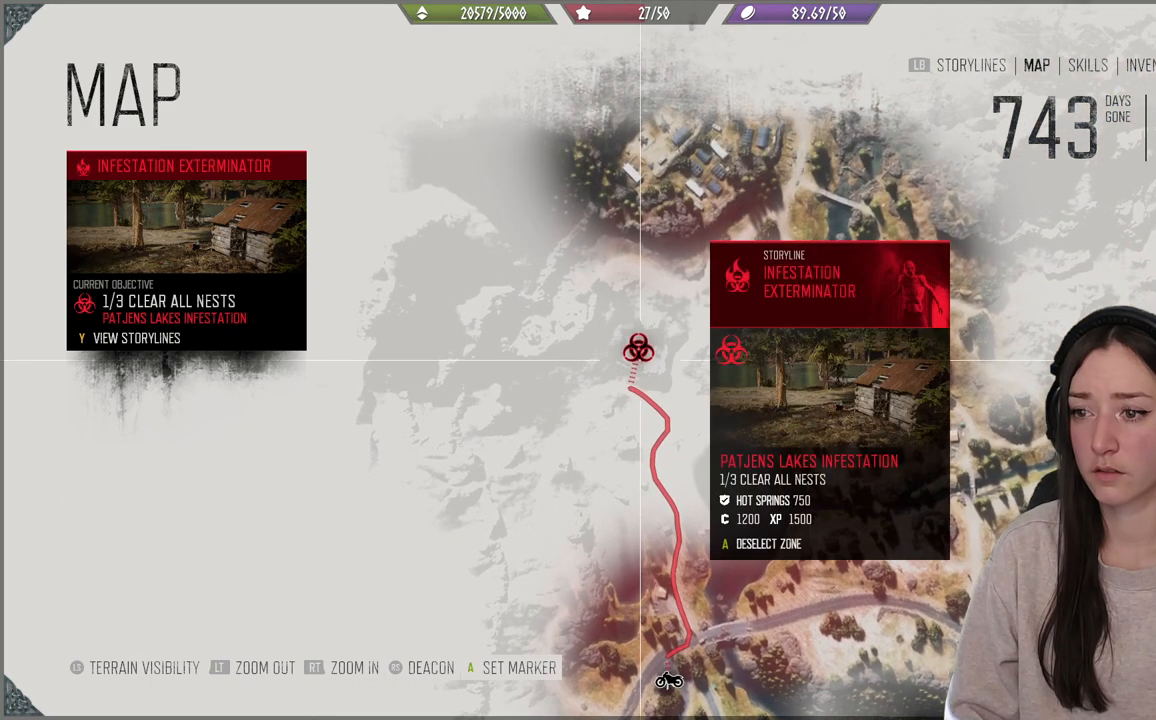
{"buttons": [], "left_stick": "center", "right_stick": "center", "events": []}
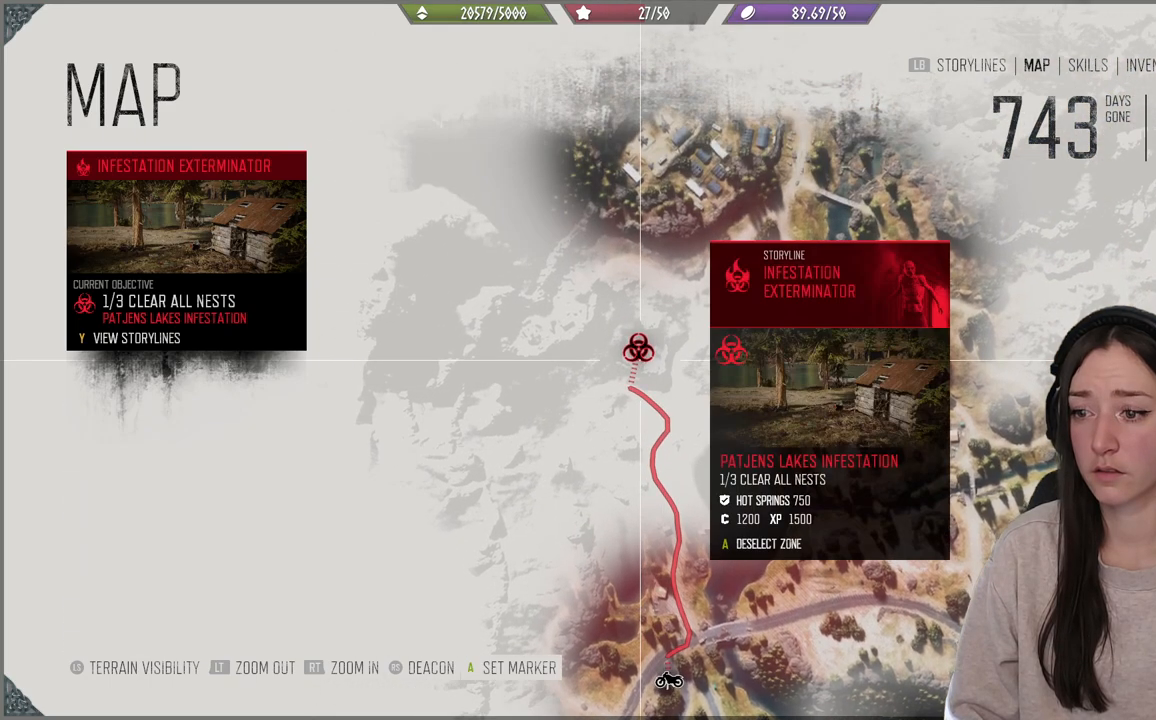
{"buttons": [], "left_stick": "center", "right_stick": "center", "events": []}
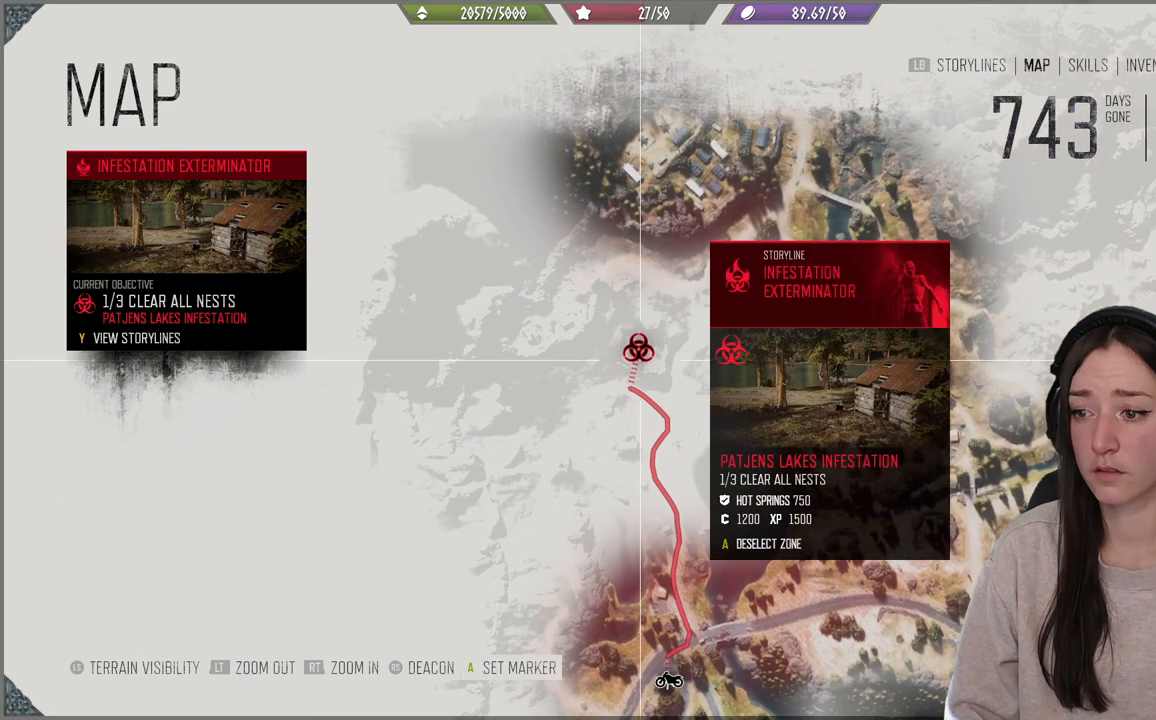
{"buttons": [], "left_stick": "center", "right_stick": "center", "events": []}
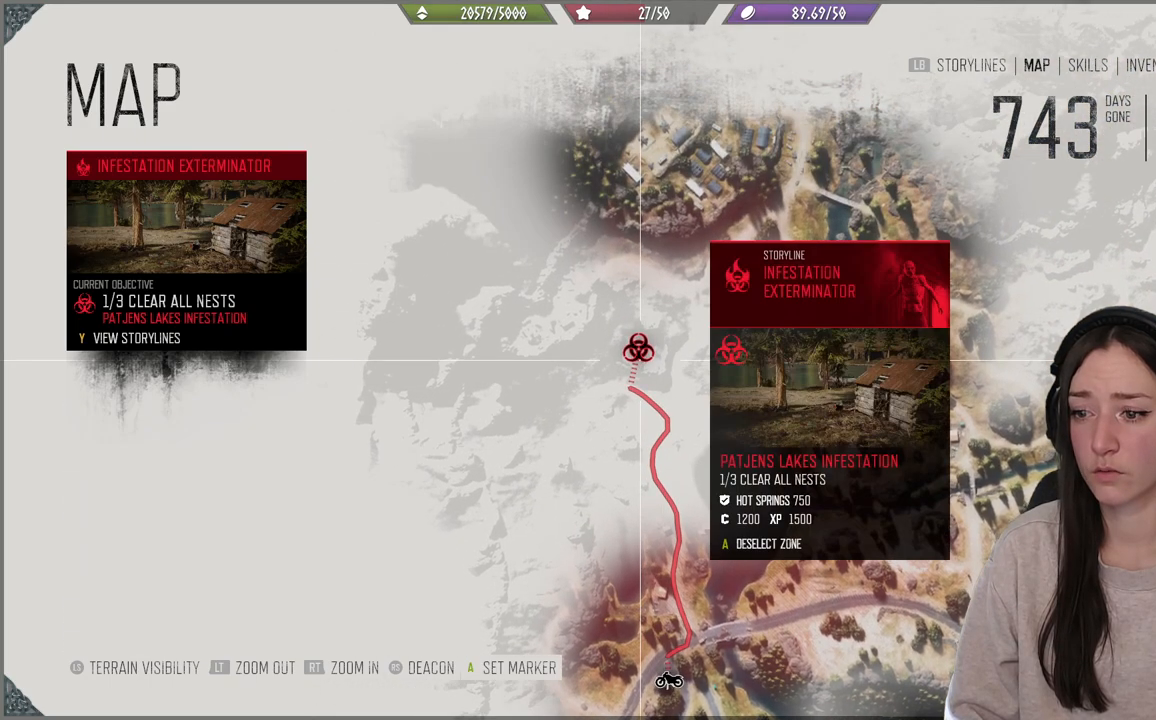
{"buttons": [], "left_stick": "center", "right_stick": "center", "events": []}
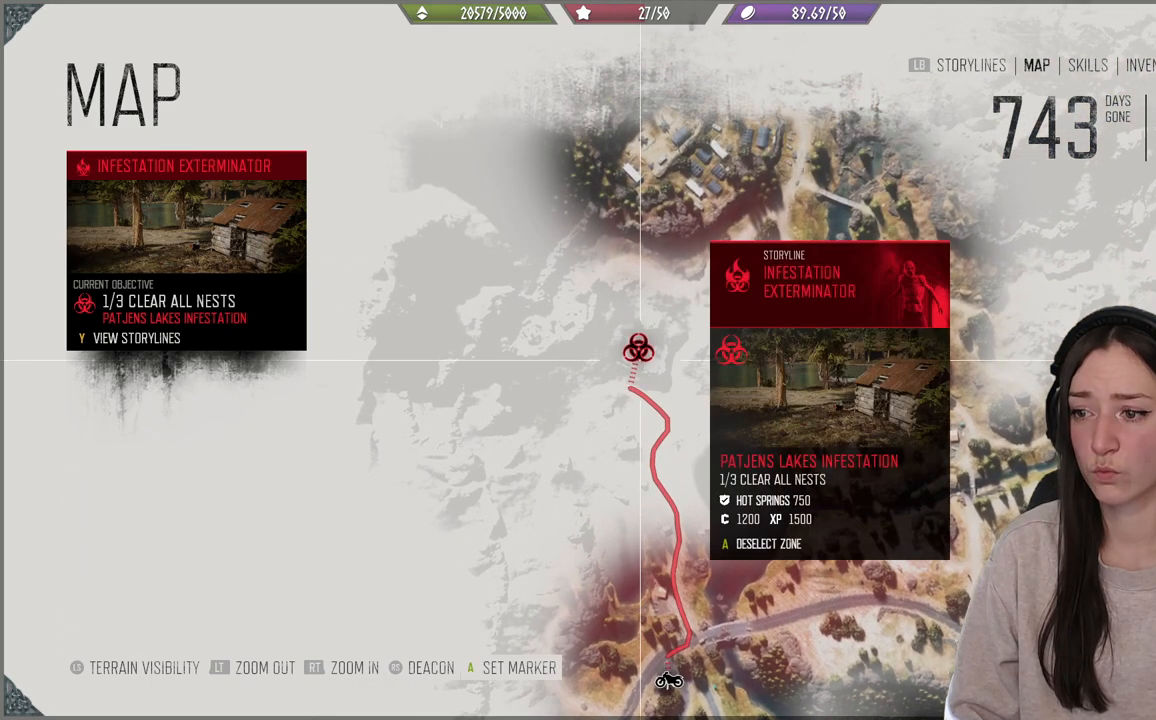
{"buttons": [], "left_stick": "center", "right_stick": "center", "events": []}
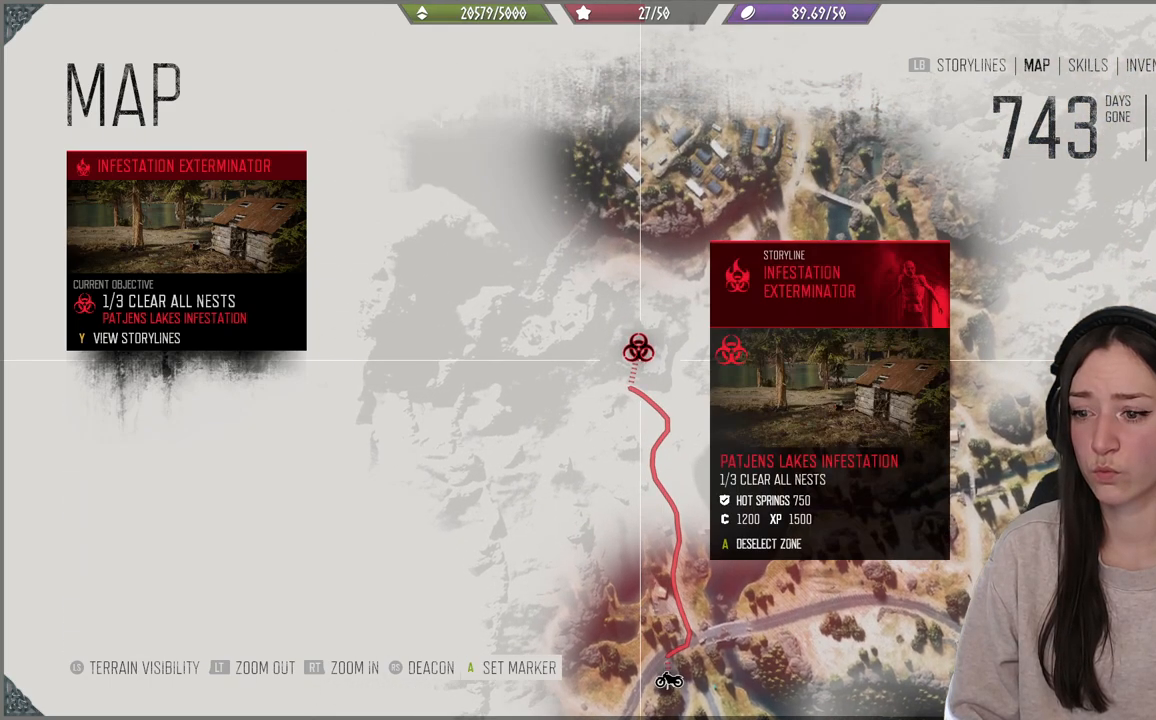
{"buttons": [], "left_stick": "down", "right_stick": "center", "events": [[367, "left_stick", "down"]]}
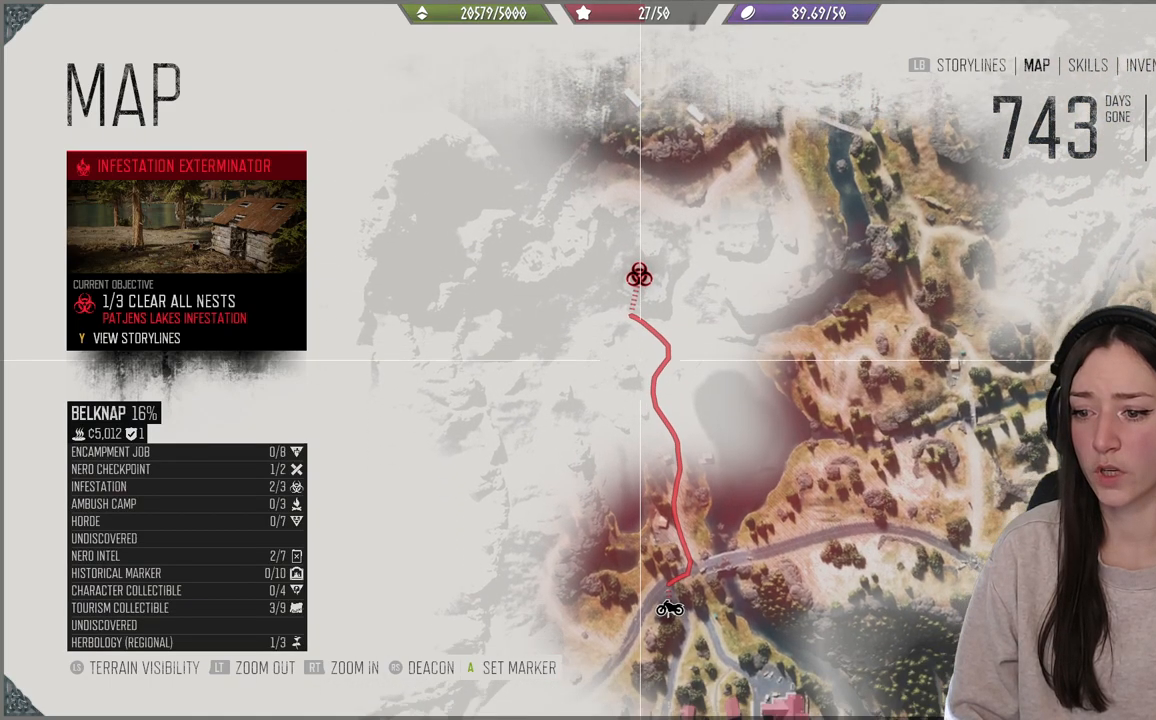
{"buttons": [], "left_stick": "center", "right_stick": "center", "events": [[133, "left_stick", "center"]]}
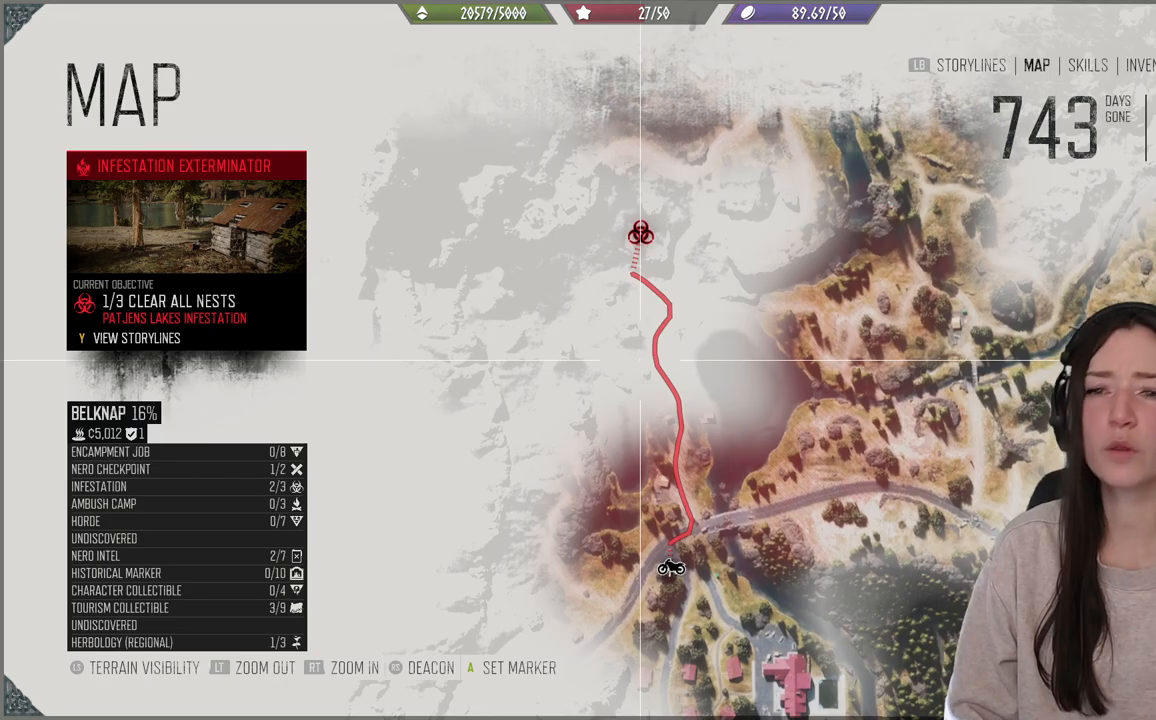
{"buttons": ["B"], "left_stick": "center", "right_stick": "center", "events": [[483, "B", "down"]]}
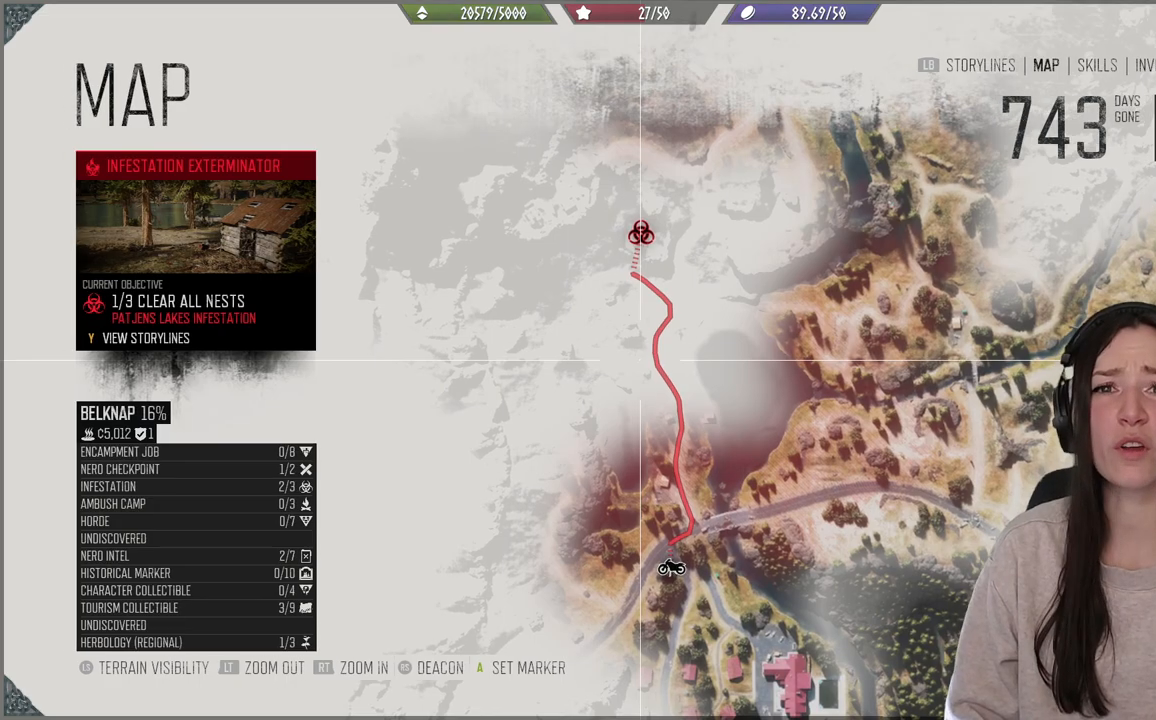
{"buttons": [], "left_stick": "center", "right_stick": "center", "events": [[150, "B", "up"]]}
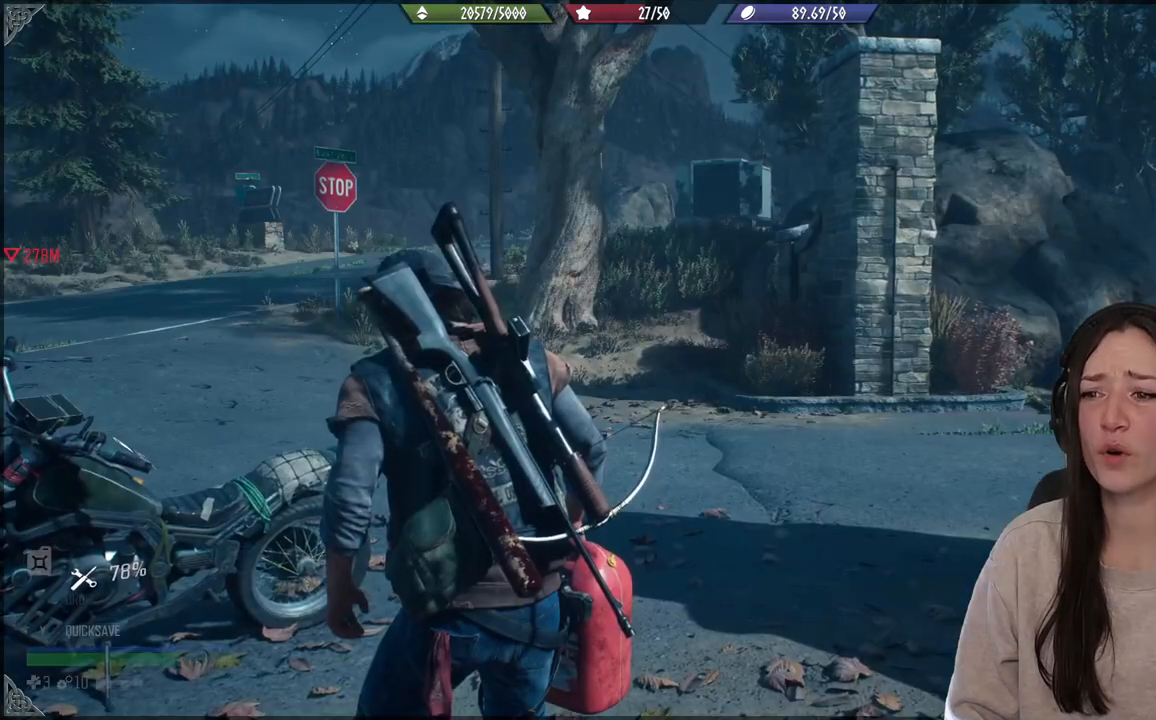
{"buttons": [], "left_stick": "center", "right_stick": "down-left", "events": [[383, "right_stick", "down-left"]]}
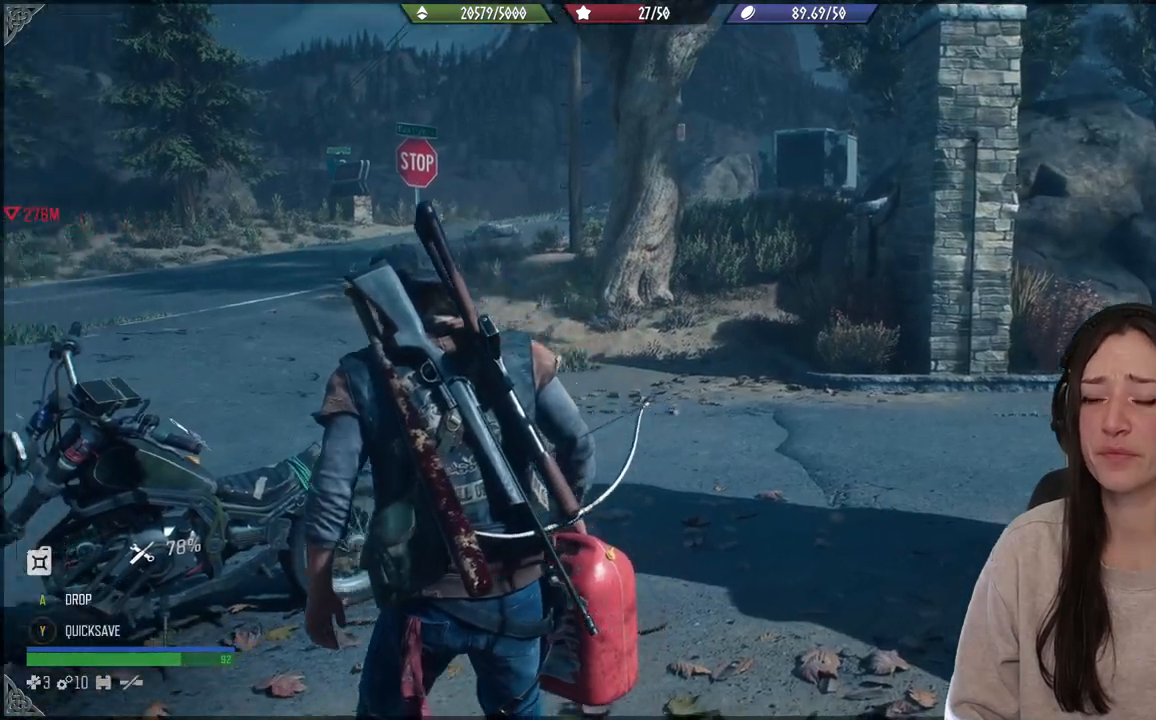
{"buttons": [], "left_stick": "center", "right_stick": "center", "events": [[67, "right_stick", "left"], [250, "right_stick", "center"]]}
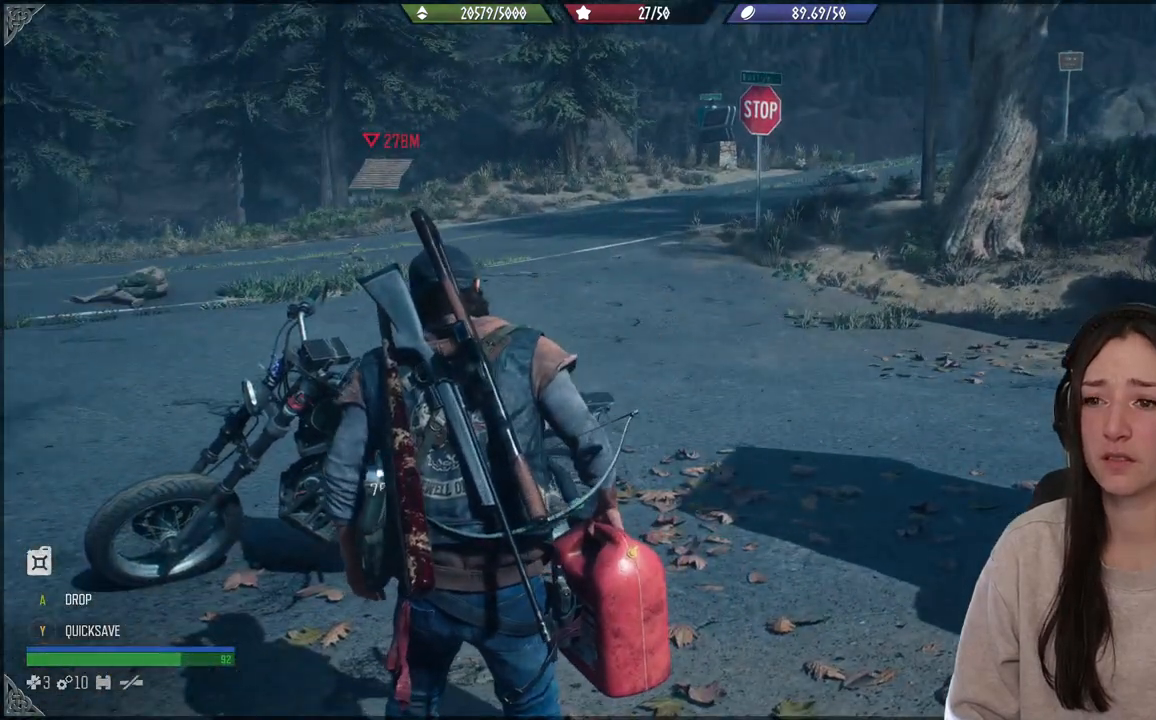
{"buttons": [], "left_stick": "center", "right_stick": "center", "events": []}